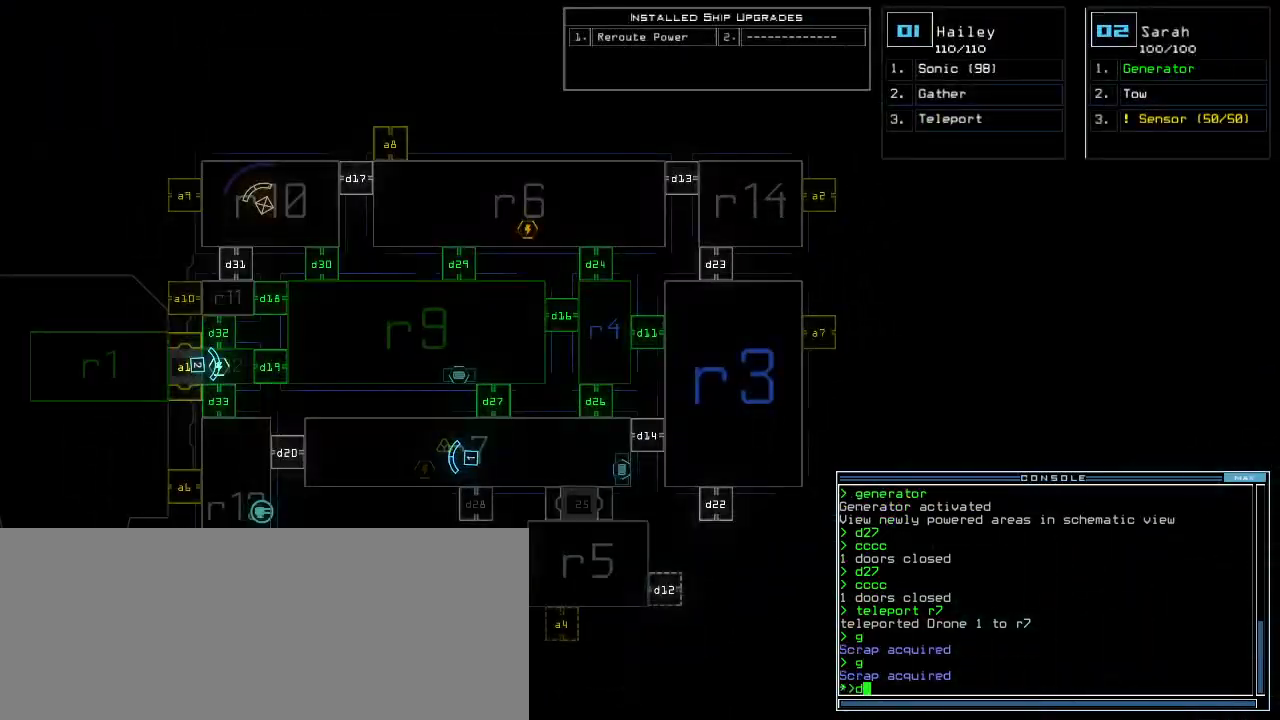
Gameplay with keyboard; each line is a JSON object with the keys held at the frame after it. "events" lists presses ("down") and releases ("up") of ".", "0", "1", "2", "3", "4", "5", "6", "7", "8", "9", "a", "b", "backspace", "c", "caps_lock", "comma", "ctrl_l", "ctrl_r", "d", "down", "e", "equals", "escape", "f", "f8", "g", "h", "i", "j", "k", "l", "left", "m", "minus", "n", "o", "p", "q", "quote", "r", "return", "right", "s", "semicolon", "shift_l", "shift_r", "space", "t", "tab", "tilde", "u", "up", "v", "w", "x", "y" and "z" between this image and that frame as [ms after this image, input, new state], when the widget could be followed in between. No other keys are recorded. Mouse input is not recorded. Not read: other_keys.
{"keys": ["return"], "events": [[80, "2", "down"], [180, "2", "up"], [360, "9", "down"], [420, "9", "up"], [500, "return", "down"]]}
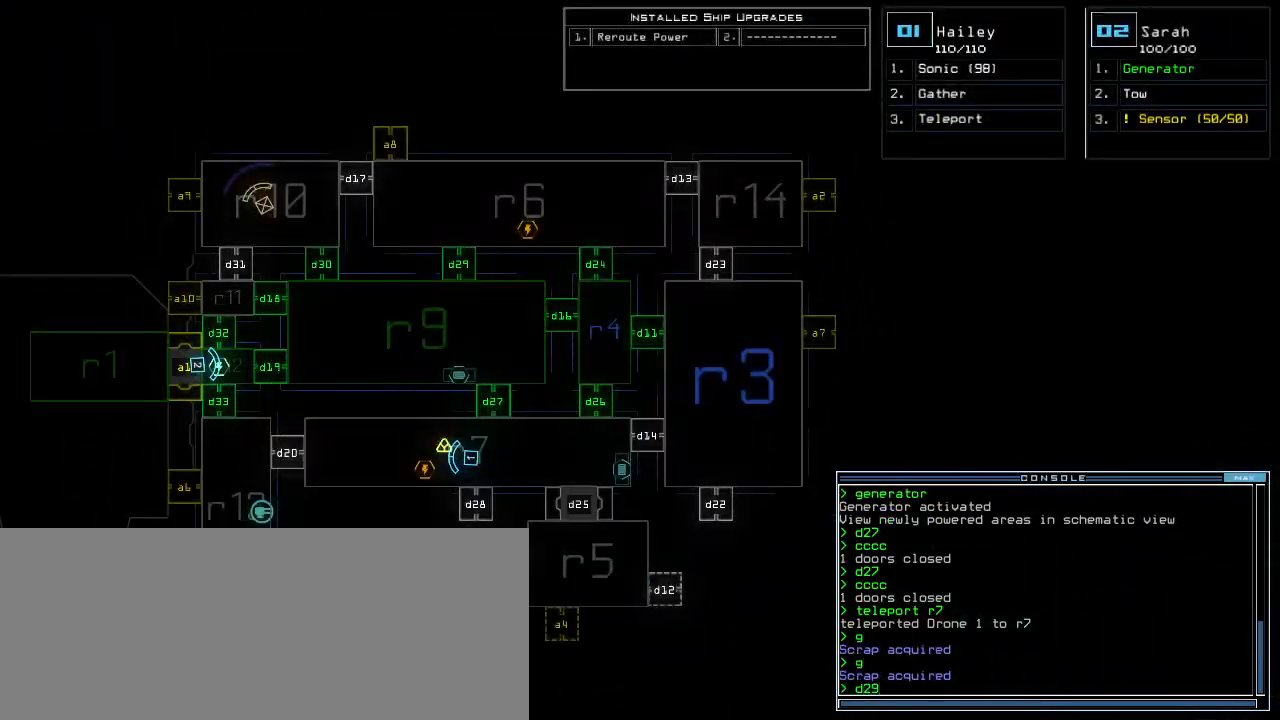
{"keys": ["1"], "events": [[60, "return", "up"], [500, "1", "down"]]}
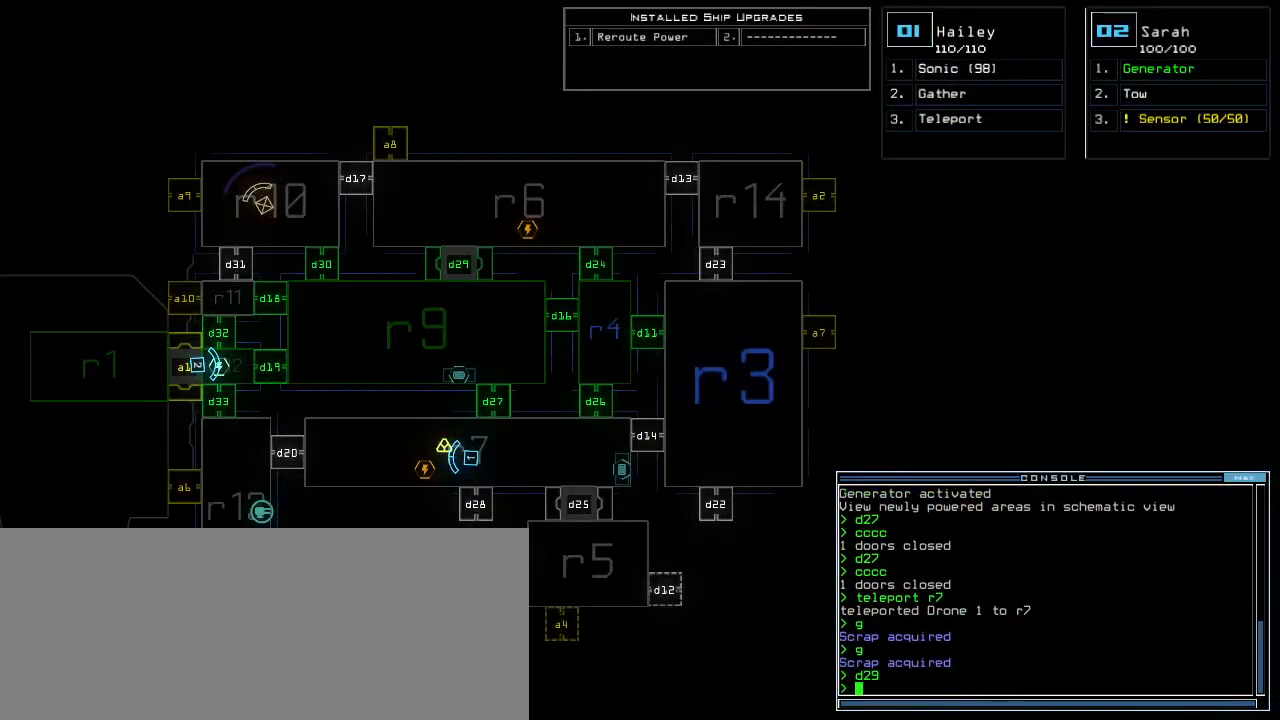
{"keys": ["left", "up"], "events": [[20, "right", "down"], [20, "up", "down"], [80, "1", "up"], [160, "right", "up"], [460, "left", "down"]]}
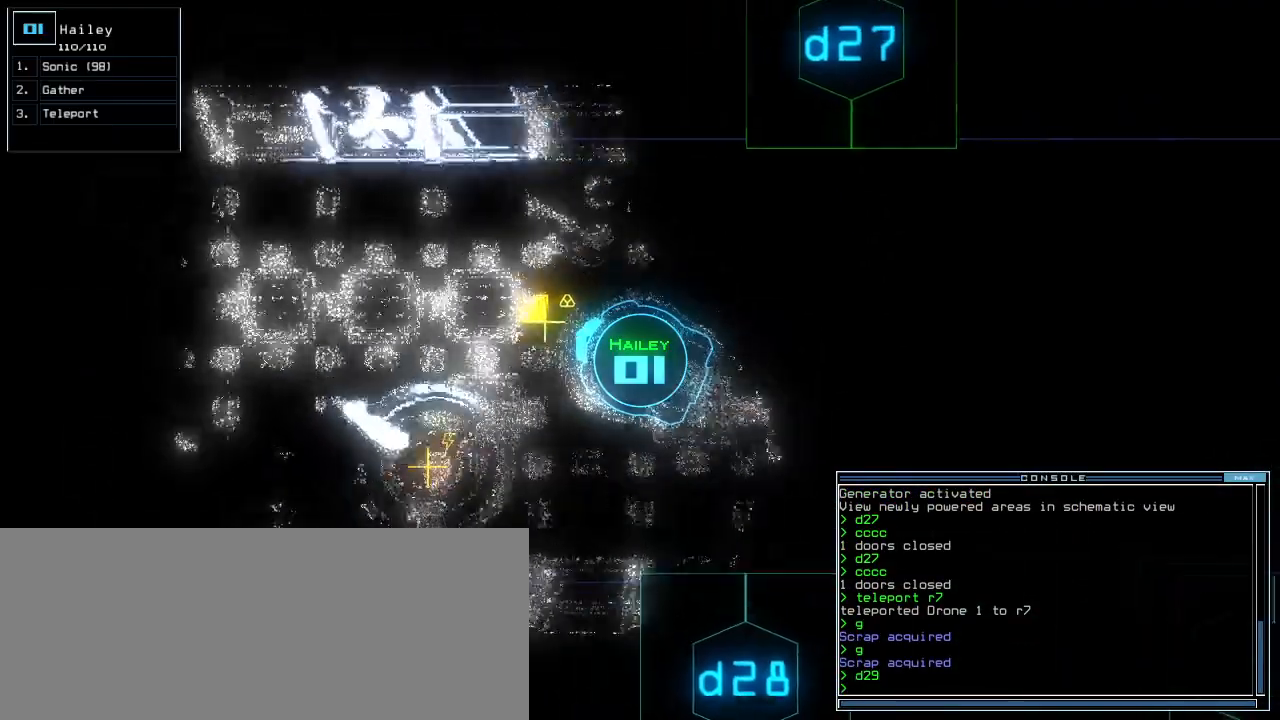
{"keys": ["left", "up"], "events": [[40, "left", "up"], [80, "g", "down"], [160, "g", "up"], [200, "return", "down"], [240, "return", "up"], [380, "left", "down"]]}